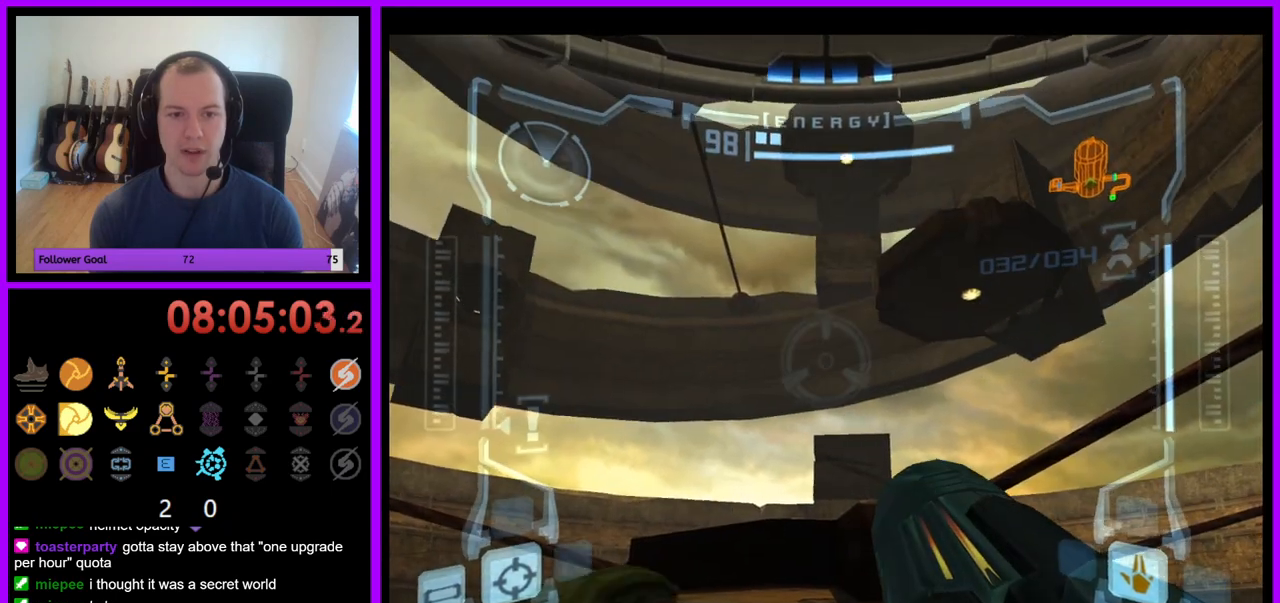
Gameplay with a controller (Nintendo layout); each line is a JSON object with the inputs held at the frame after it. "events" lists button and stick changes between this image and that frame as [ms after this image, input, new state], when the widget could be followed in between. Not read: L3 R3.
{"buttons": ["R1"], "left_stick": "down-left", "right_stick": "center", "events": []}
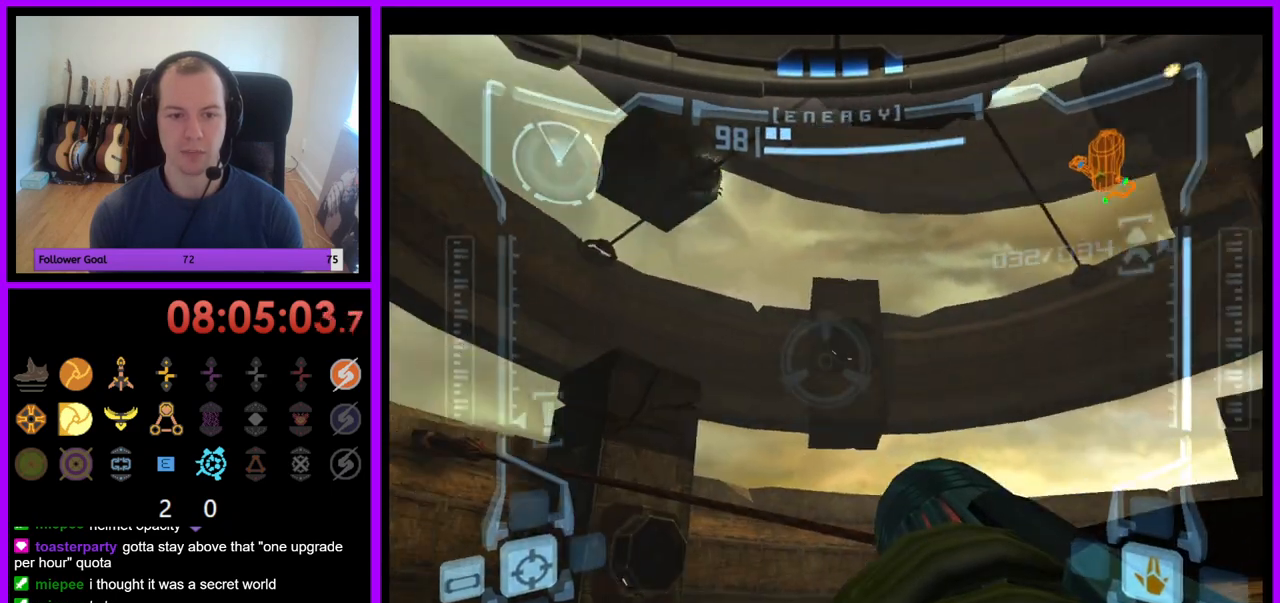
{"buttons": ["R1"], "left_stick": "down", "right_stick": "center", "events": [[250, "left_stick", "down"]]}
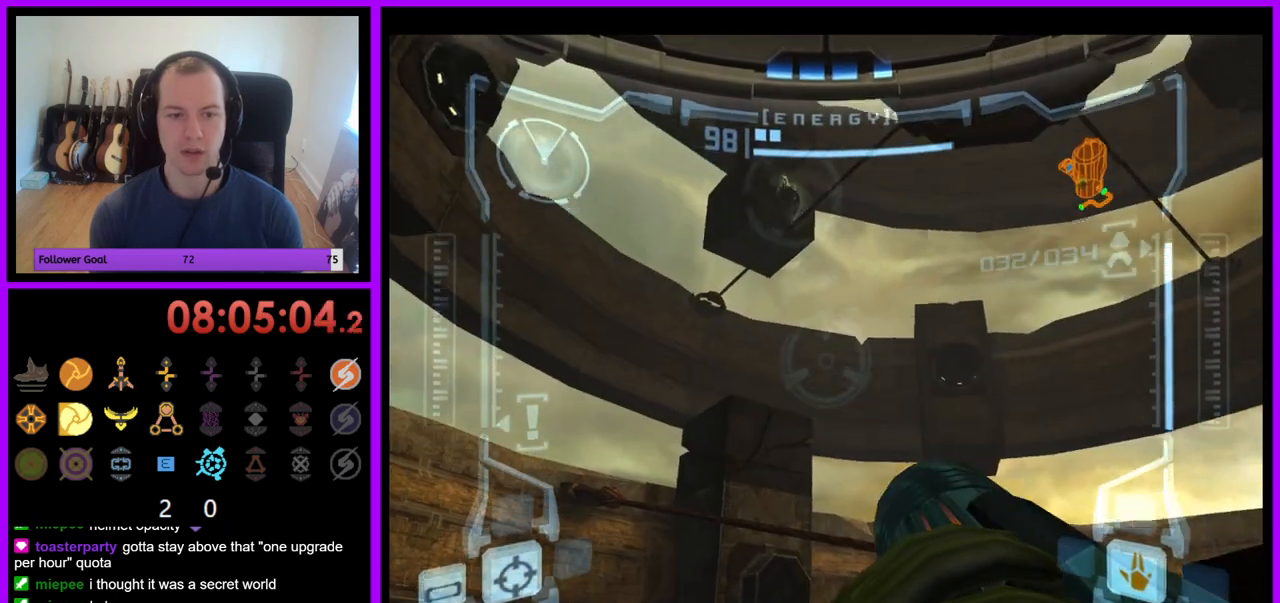
{"buttons": ["R1"], "left_stick": "right", "right_stick": "center", "events": [[150, "left_stick", "right"], [417, "Z", "down"], [433, "Z", "up"]]}
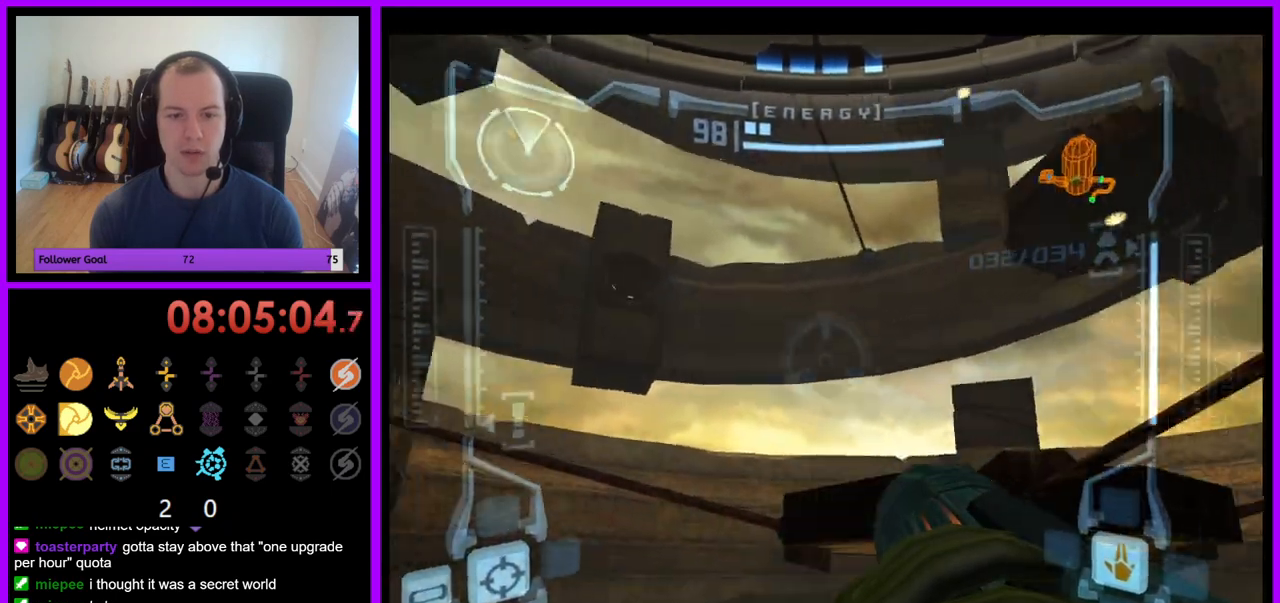
{"buttons": [], "left_stick": "down-right", "right_stick": "center", "events": [[17, "R1", "up"], [250, "R1", "down"], [267, "left_stick", "down-right"], [467, "R1", "up"]]}
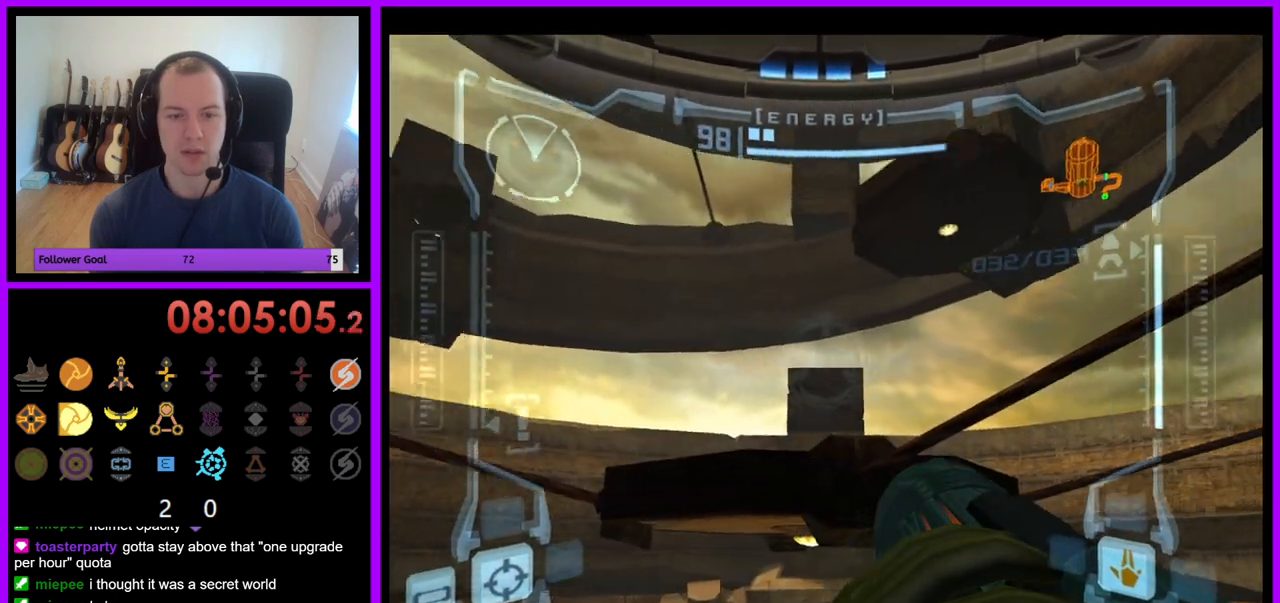
{"buttons": ["R1"], "left_stick": "down", "right_stick": "center"}
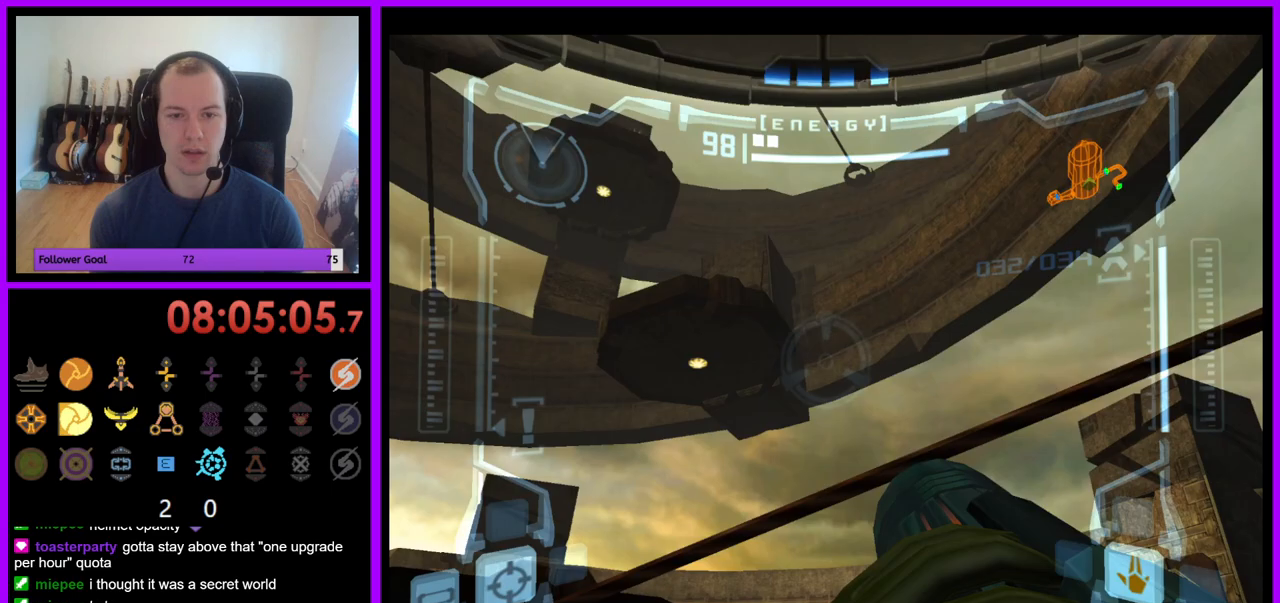
{"buttons": [], "left_stick": "down-right", "right_stick": "center"}
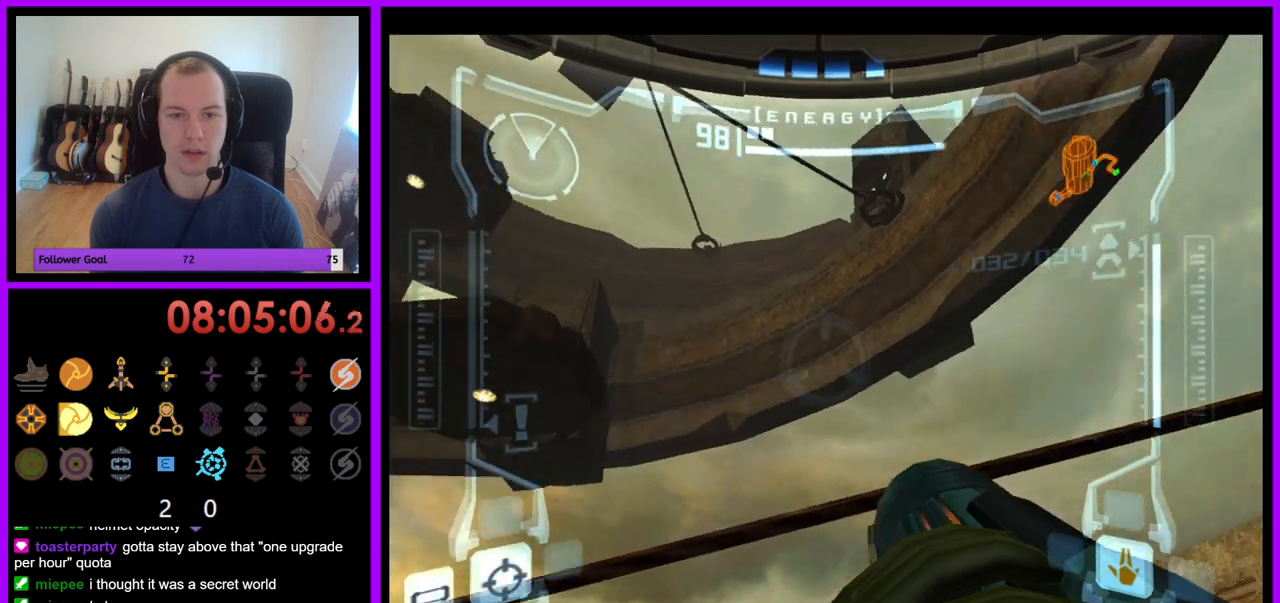
{"buttons": [], "left_stick": "down-right", "right_stick": "center", "events": [[117, "A", "down"], [133, "Z", "down"], [317, "Z", "up"], [400, "A", "up"]]}
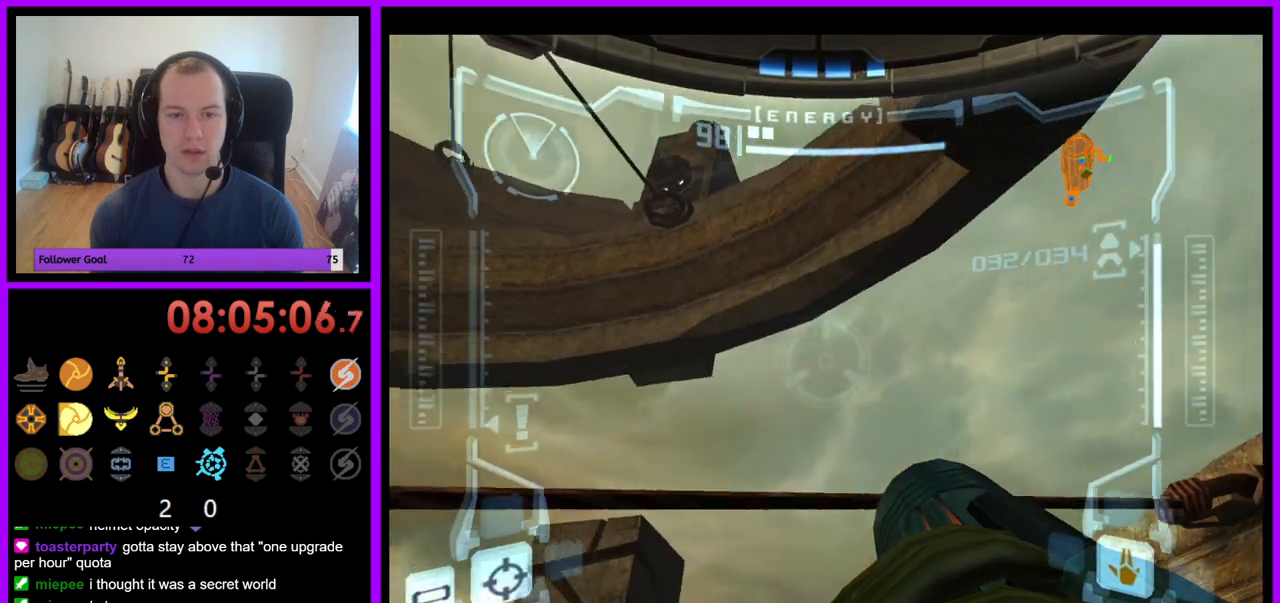
{"buttons": ["Z"], "left_stick": "down-right", "right_stick": "center", "events": [[250, "A", "down"], [250, "R1", "down"], [300, "Z", "down"], [333, "R1", "up"], [367, "A", "up"]]}
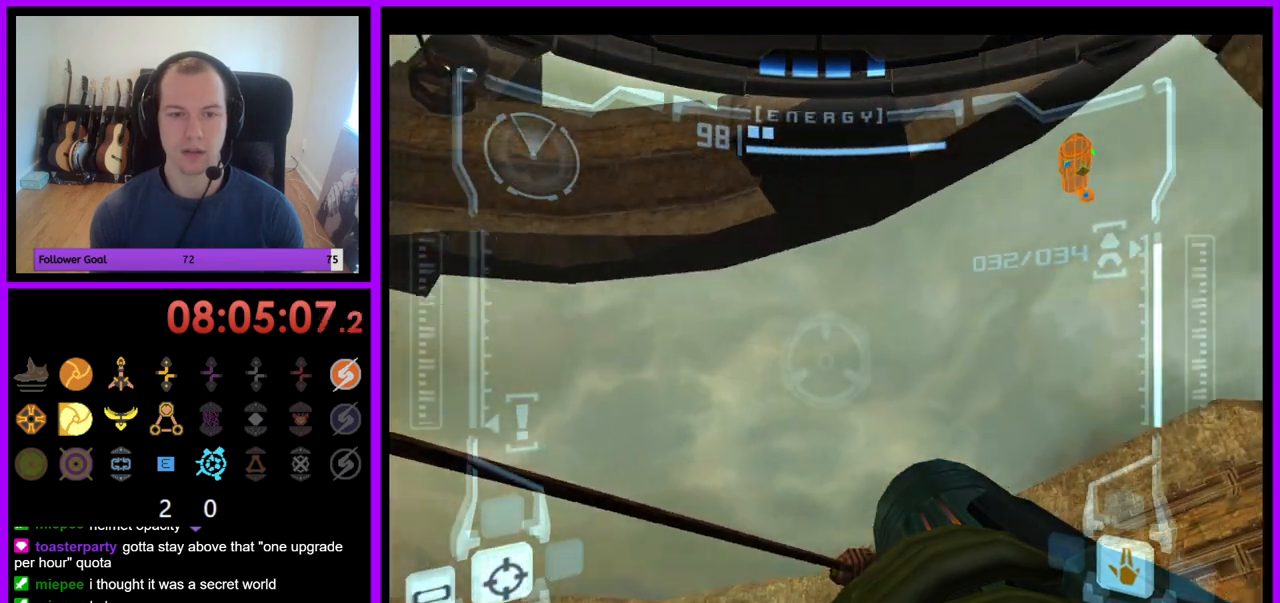
{"buttons": ["R1"], "left_stick": "down-right", "right_stick": "center", "events": [[117, "Z", "up"], [233, "Z", "down"], [417, "Z", "up"], [450, "R1", "down"]]}
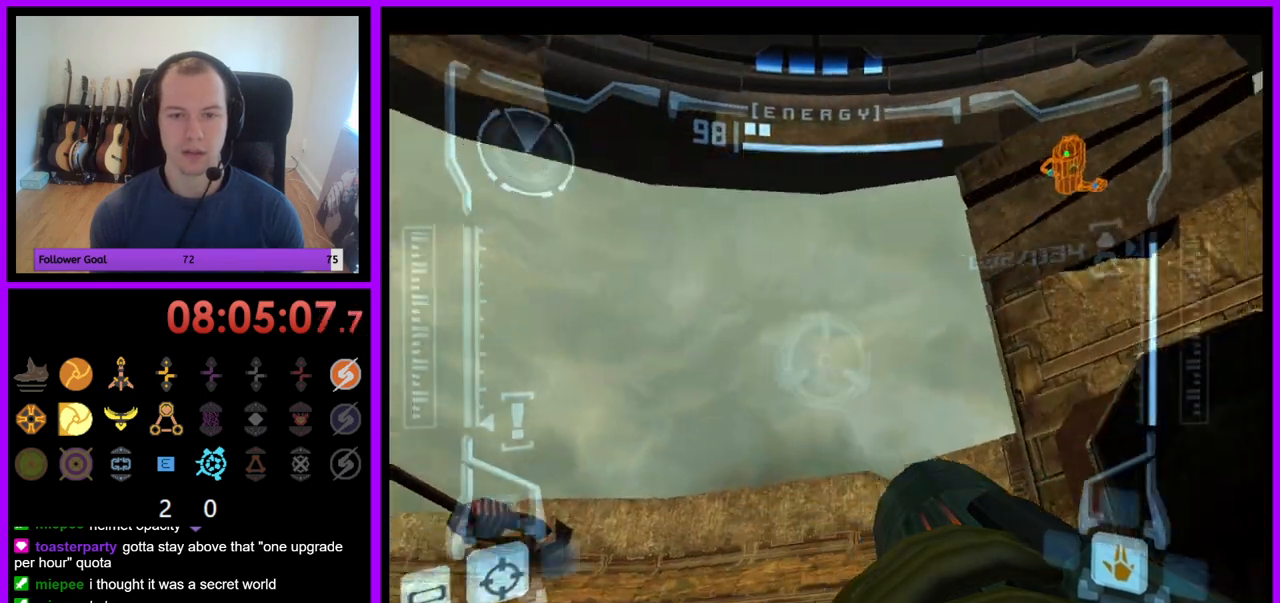
{"buttons": ["R1"], "left_stick": "down-right", "right_stick": "center"}
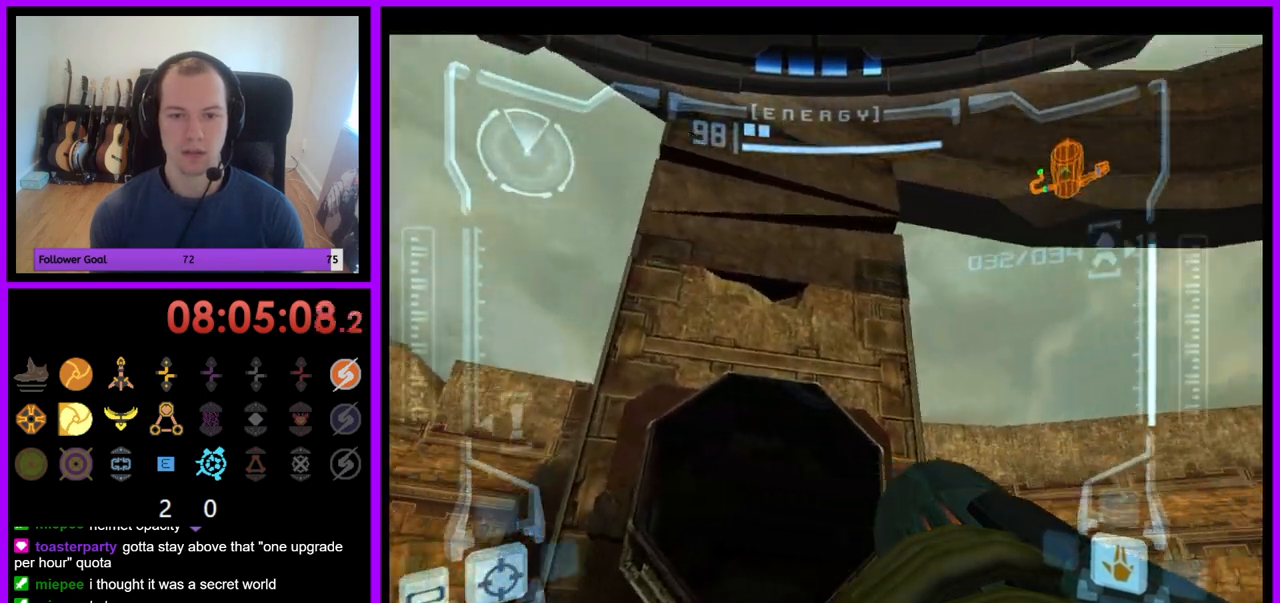
{"buttons": ["R1"], "left_stick": "down-right", "right_stick": "center", "events": [[183, "R1", "up"], [267, "R1", "down"]]}
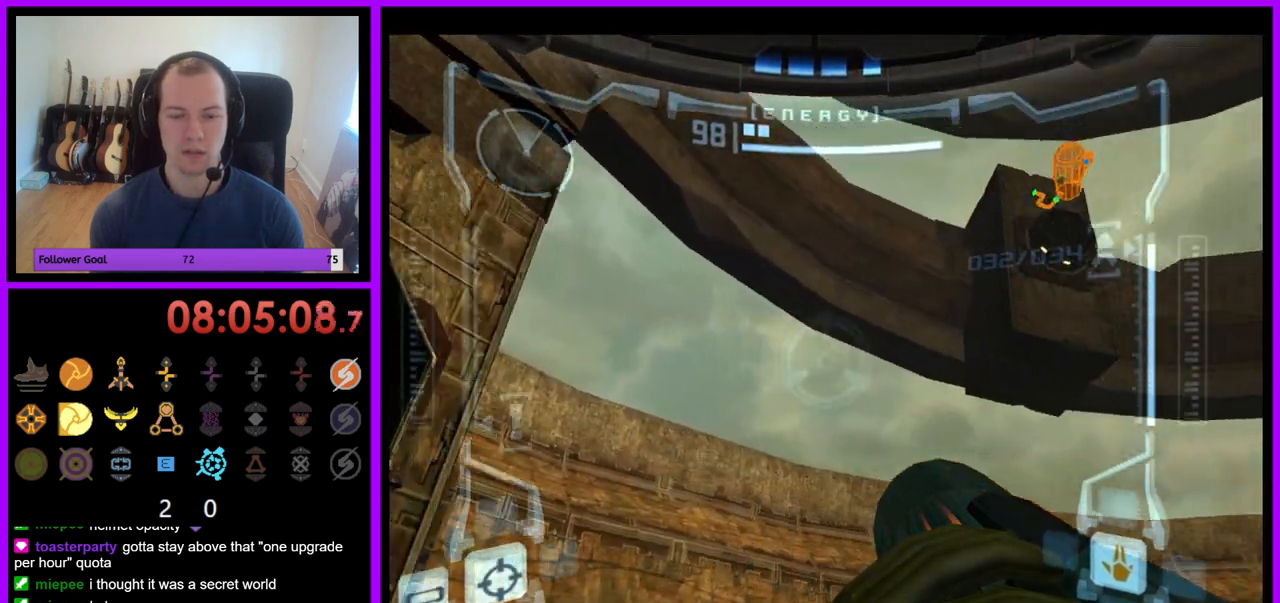
{"buttons": ["R1", "Z"], "left_stick": "up-right", "right_stick": "center", "events": [[150, "left_stick", "right"], [283, "left_stick", "up-right"], [400, "Z", "down"]]}
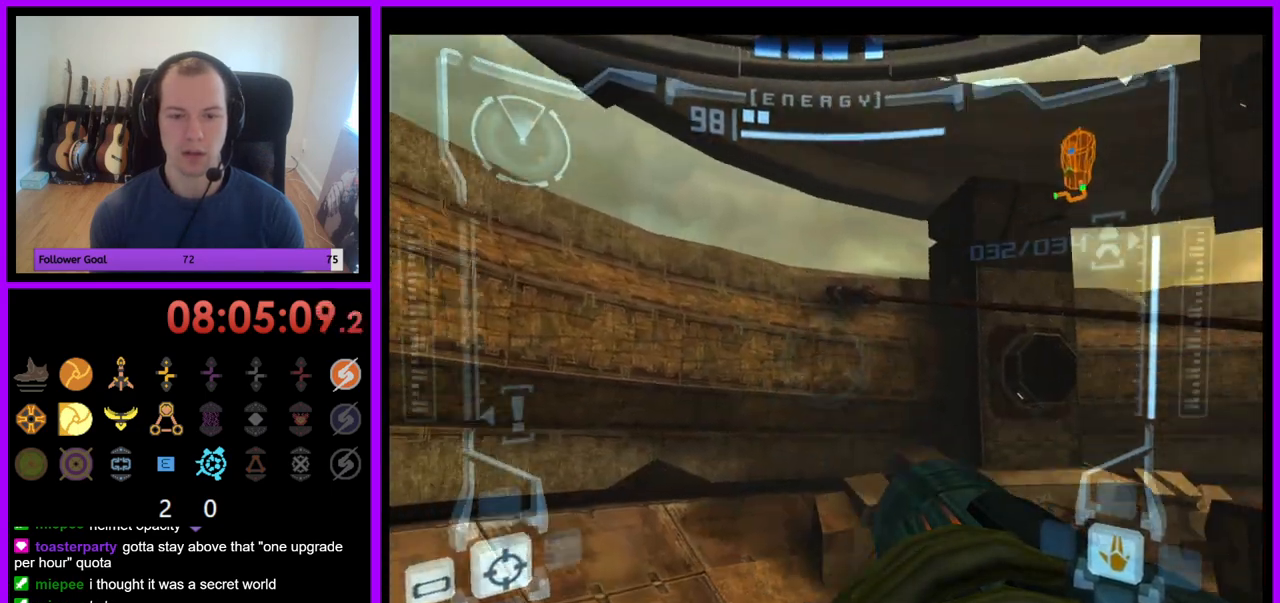
{"buttons": ["R1"], "left_stick": "up-right", "right_stick": "center", "events": [[67, "Z", "up"], [317, "left_stick", "up"], [467, "left_stick", "up-right"]]}
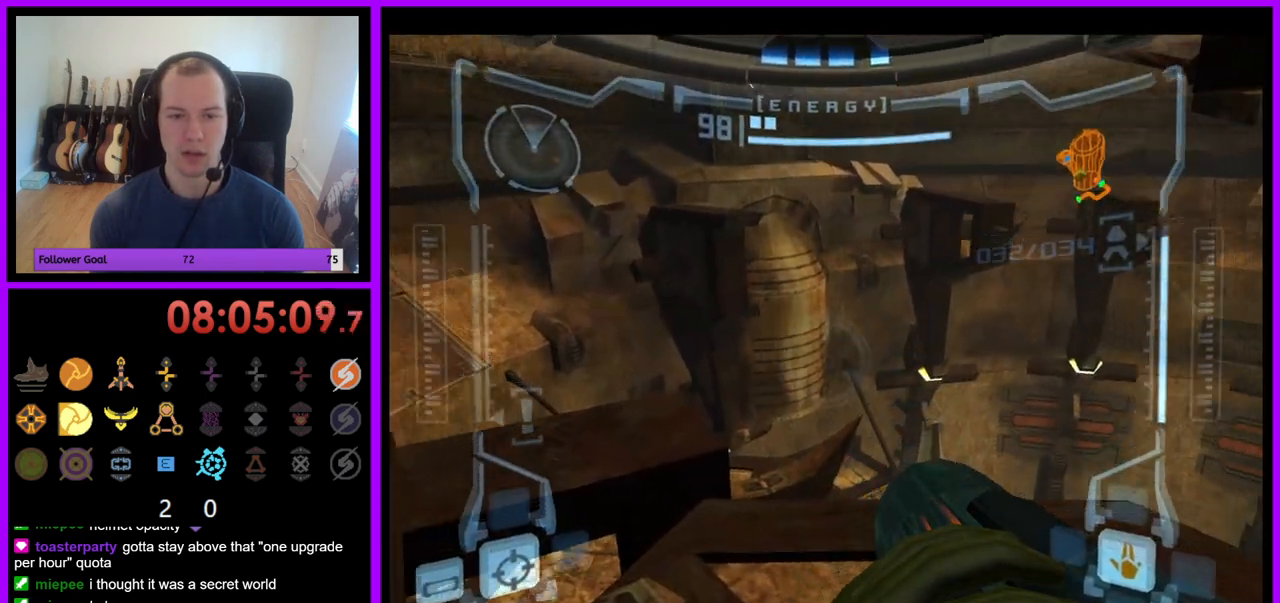
{"buttons": ["B"], "left_stick": "center", "right_stick": "center", "events": [[267, "B", "down"], [317, "left_stick", "right"], [483, "R1", "up"], [500, "left_stick", "center"]]}
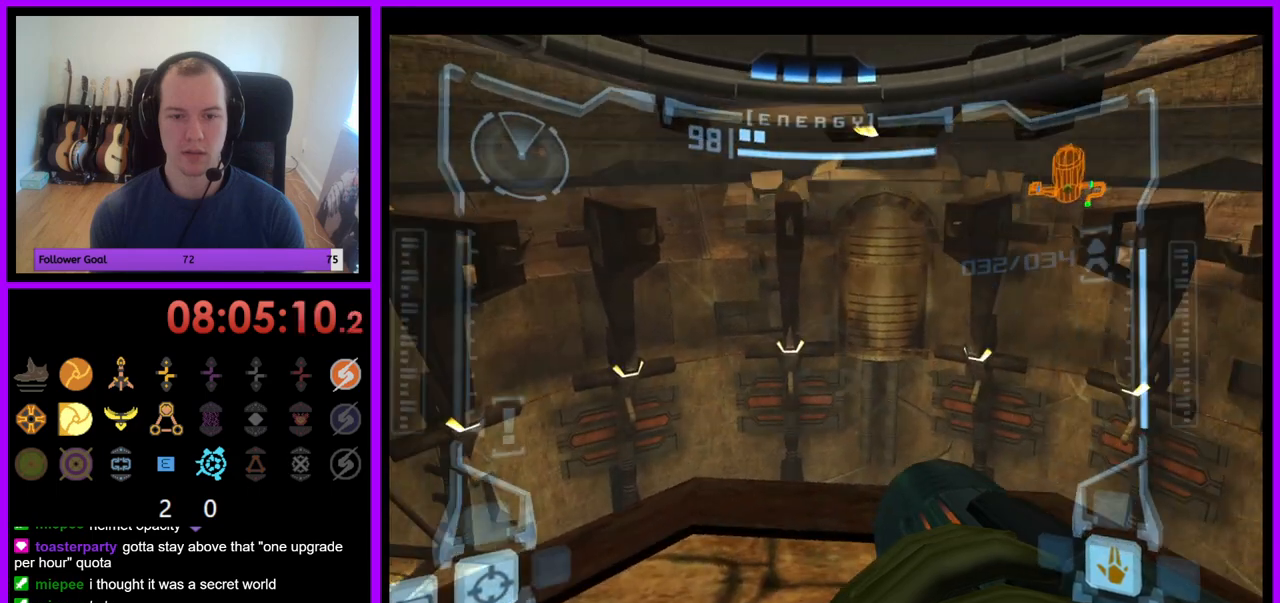
{"buttons": ["L1"], "left_stick": "center", "right_stick": "center", "events": [[67, "B", "up"], [133, "L1", "down"], [217, "left_stick", "up"], [350, "left_stick", "center"]]}
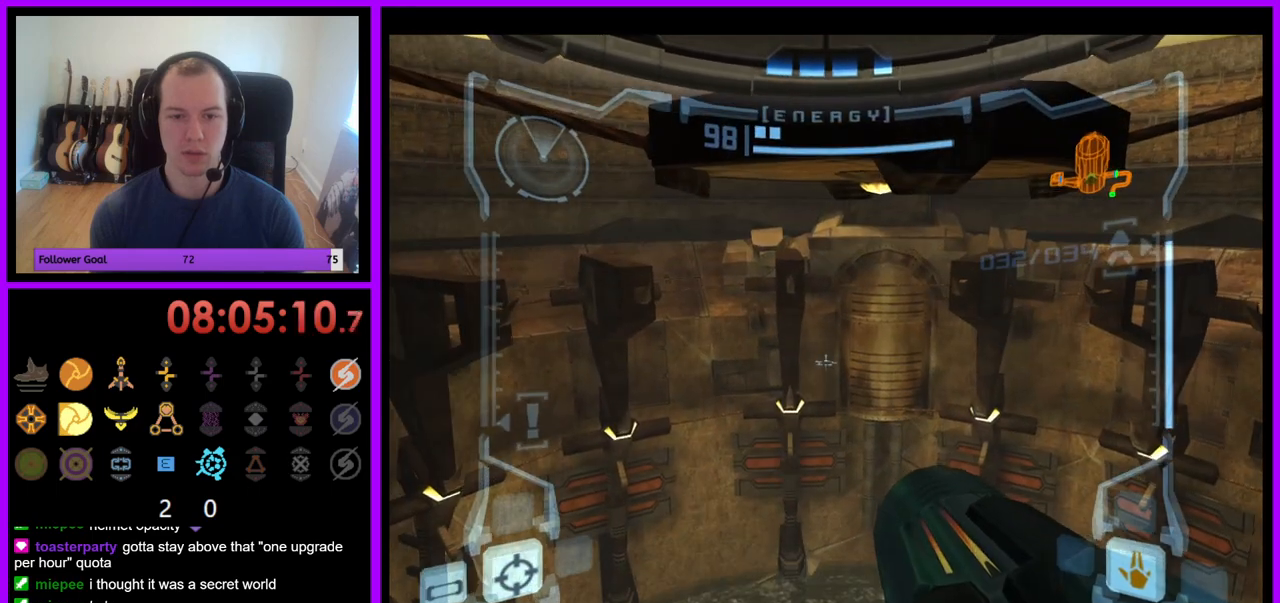
{"buttons": ["L1"], "left_stick": "up-left", "right_stick": "center", "events": [[17, "left_stick", "down"], [167, "left_stick", "down-right"], [283, "left_stick", "center"], [467, "left_stick", "up-left"]]}
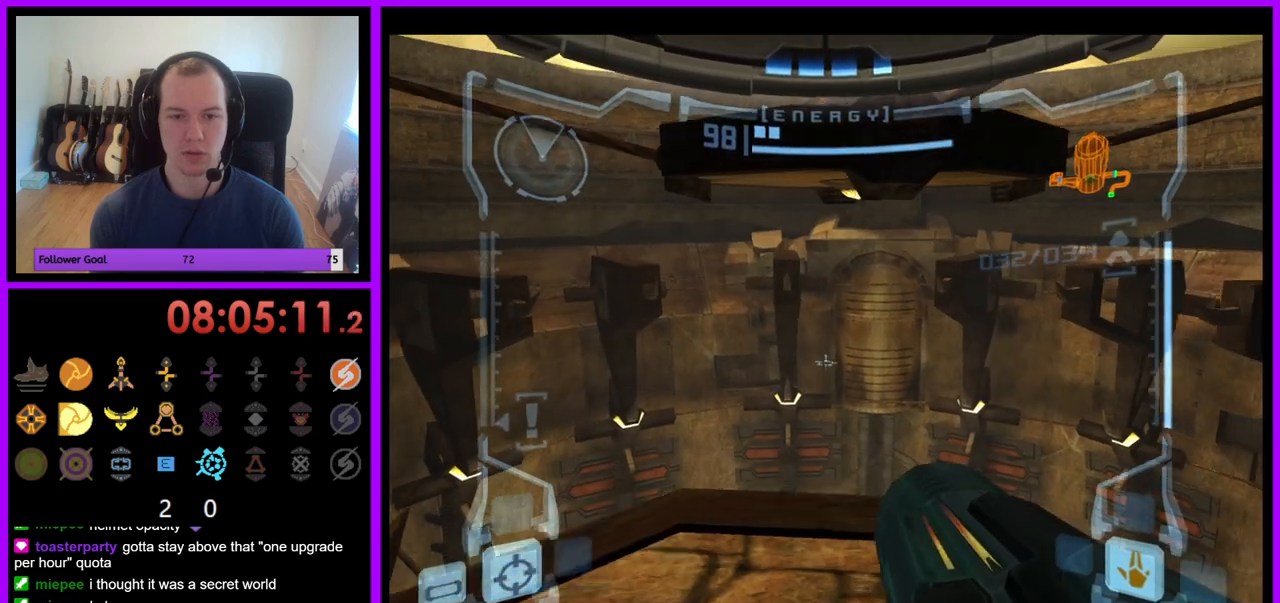
{"buttons": ["R1"], "left_stick": "up", "right_stick": "center", "events": [[100, "left_stick", "center"], [150, "R1", "down"], [200, "L1", "up"], [233, "left_stick", "up"]]}
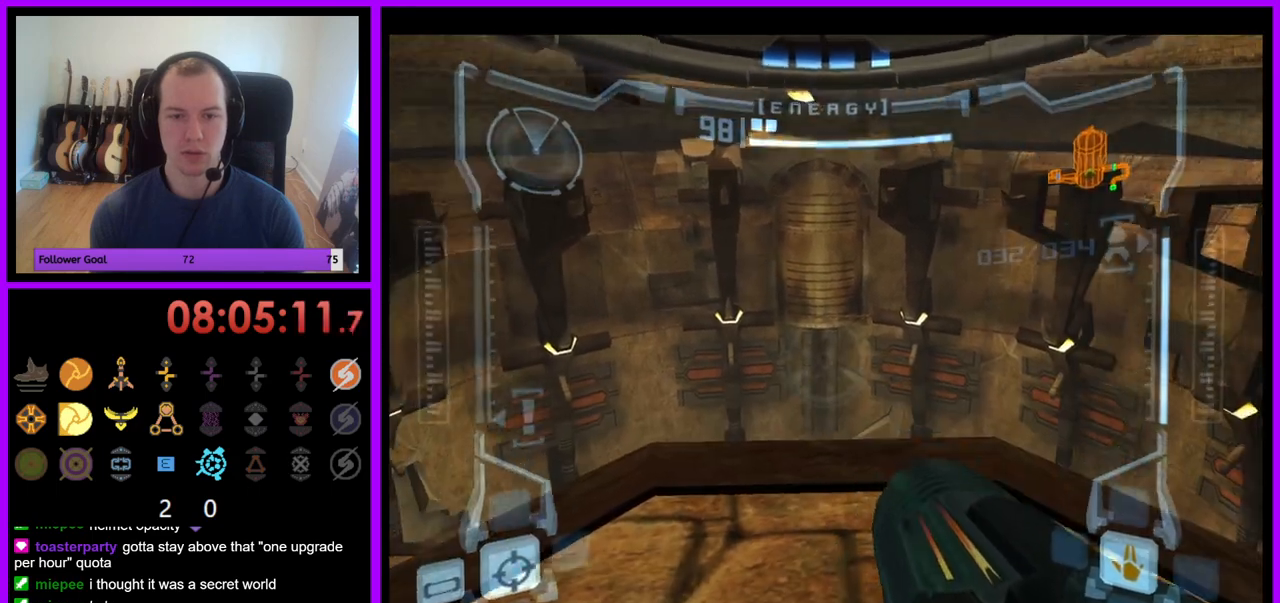
{"buttons": ["L1"], "left_stick": "up", "right_stick": "center", "events": [[33, "L1", "down"], [33, "left_stick", "center"], [83, "R1", "up"], [200, "left_stick", "down"], [350, "left_stick", "center"], [433, "left_stick", "up"]]}
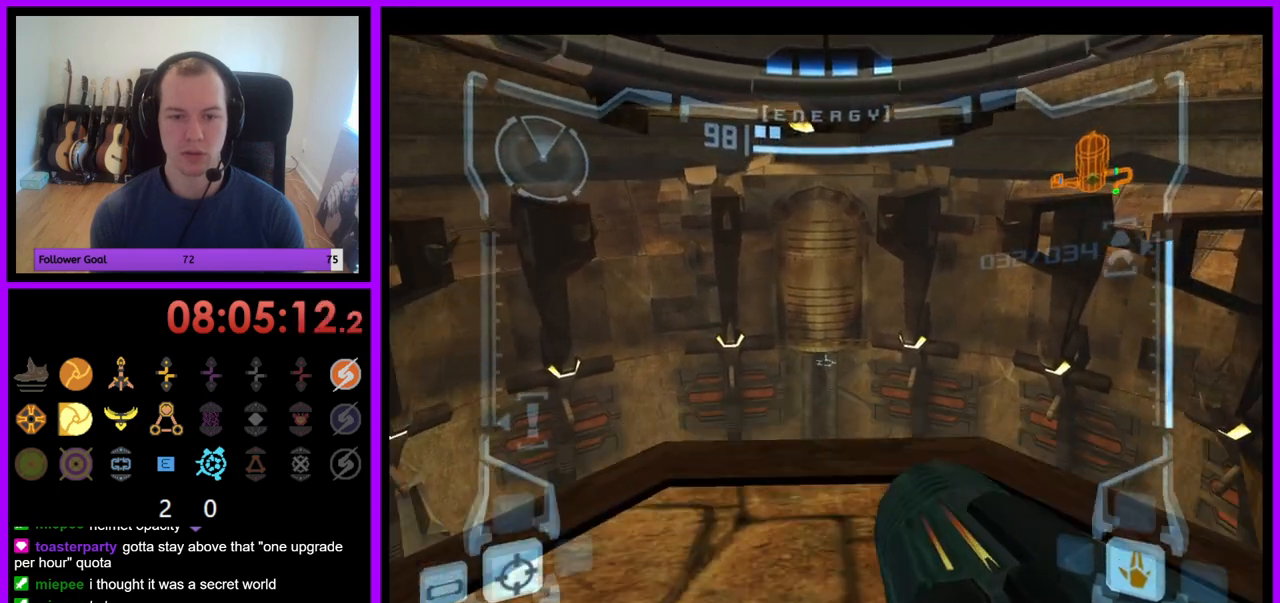
{"buttons": [], "left_stick": "center", "right_stick": "center", "events": [[67, "B", "down"], [67, "X", "down"], [133, "B", "up"], [167, "X", "up"], [250, "left_stick", "center"], [317, "L1", "up"]]}
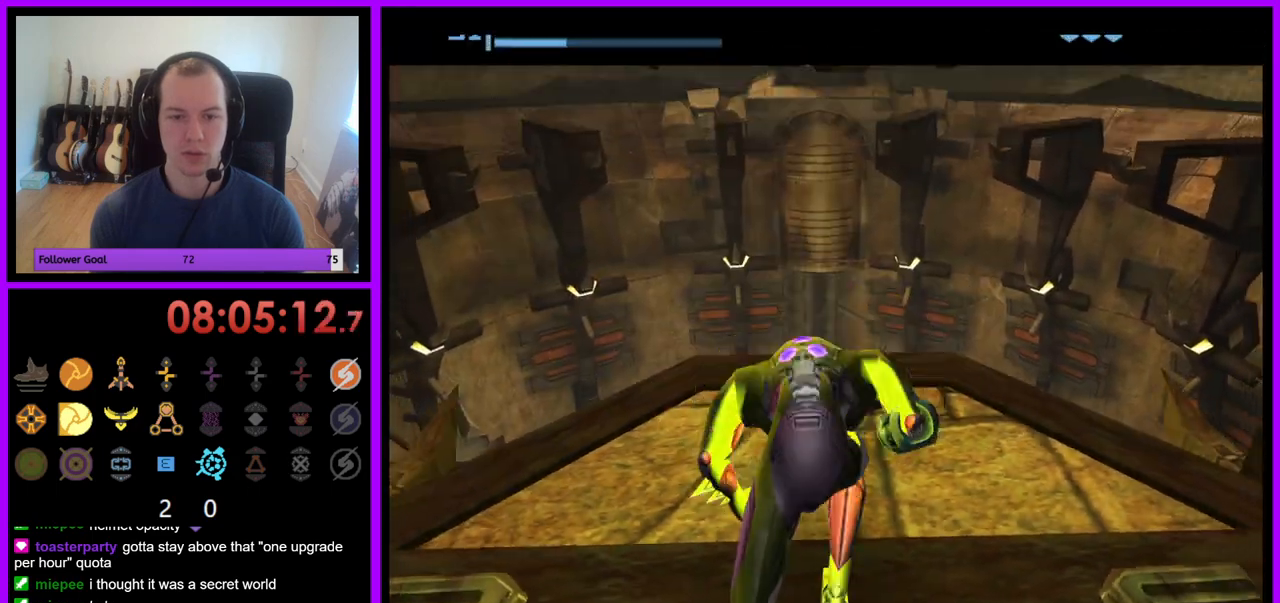
{"buttons": [], "left_stick": "center", "right_stick": "center", "events": [[67, "left_stick", "up"], [200, "left_stick", "center"]]}
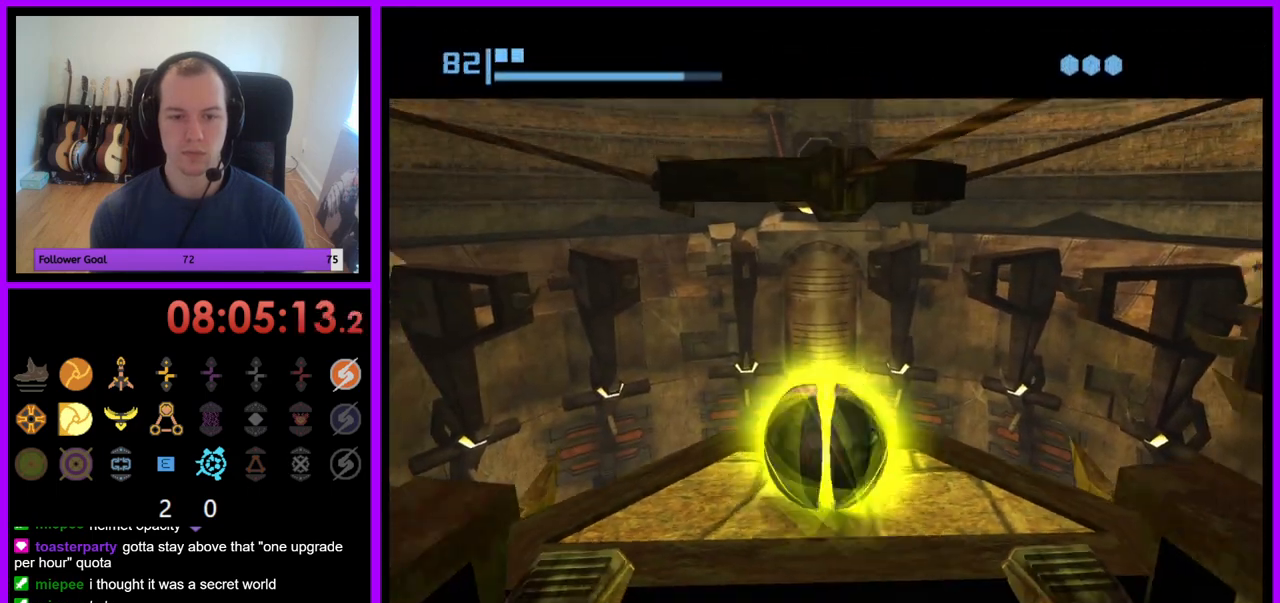
{"buttons": [], "left_stick": "center", "right_stick": "center", "events": [[150, "left_stick", "up"], [233, "left_stick", "center"]]}
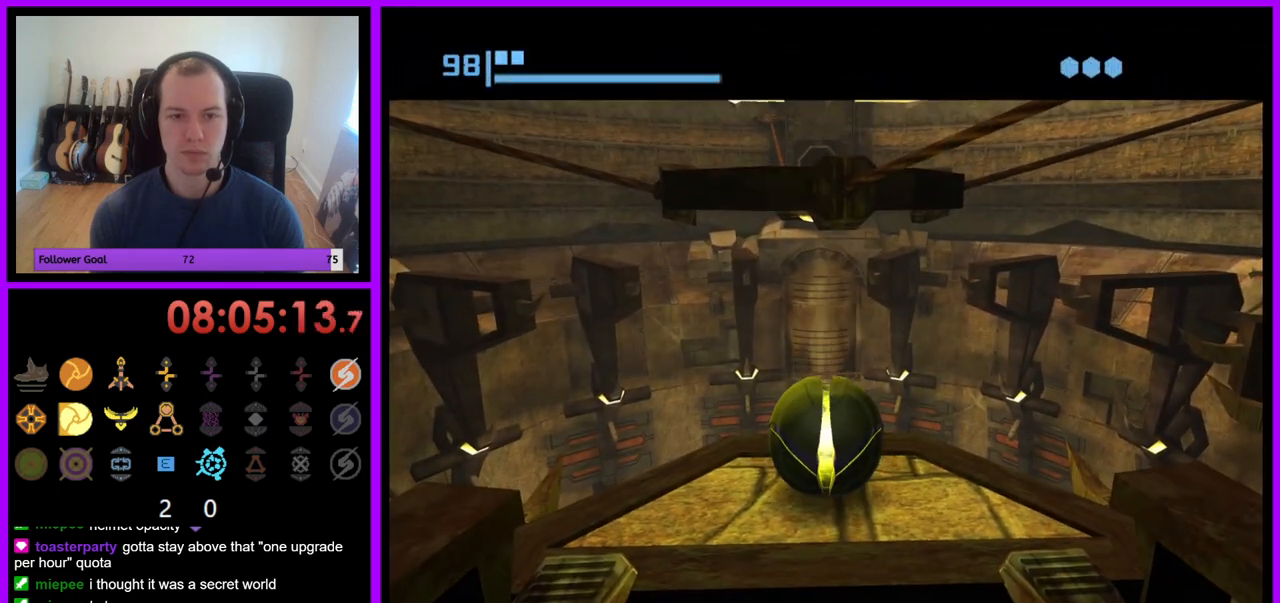
{"buttons": [], "left_stick": "center", "right_stick": "center", "events": [[50, "A", "down"], [150, "A", "up"]]}
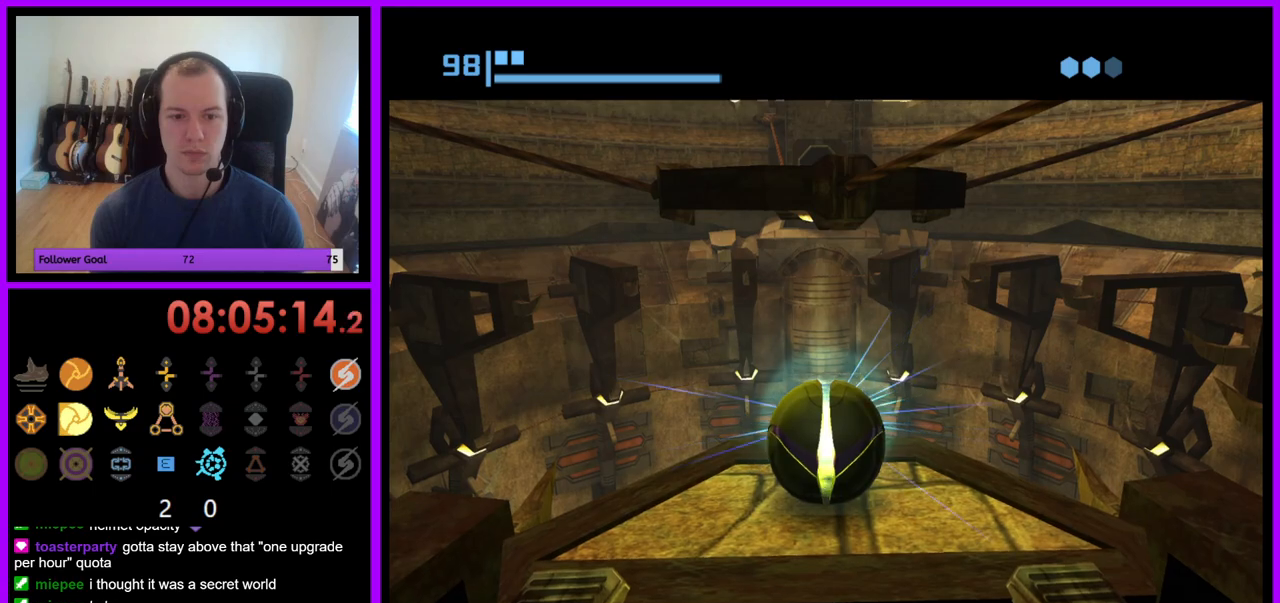
{"buttons": ["A"], "left_stick": "up", "right_stick": "center", "events": [[433, "left_stick", "up"], [483, "A", "down"]]}
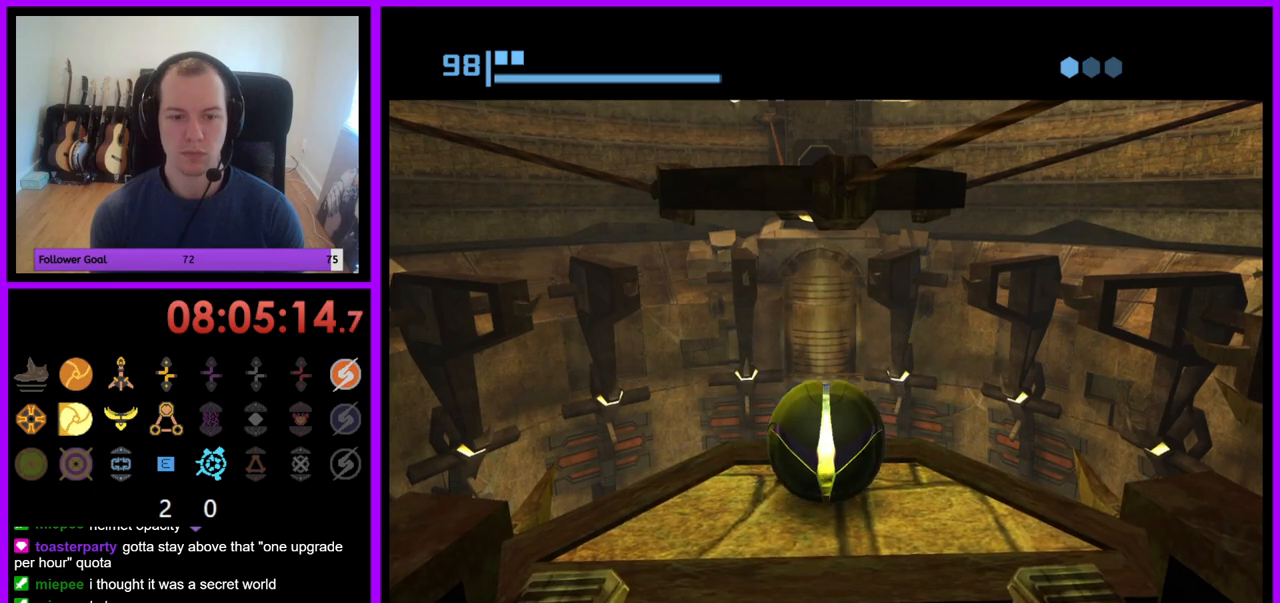
{"buttons": [], "left_stick": "up", "right_stick": "center", "events": [[67, "A", "up"], [167, "left_stick", "down"], [250, "A", "down"], [350, "A", "up"], [433, "left_stick", "center"], [500, "left_stick", "up"]]}
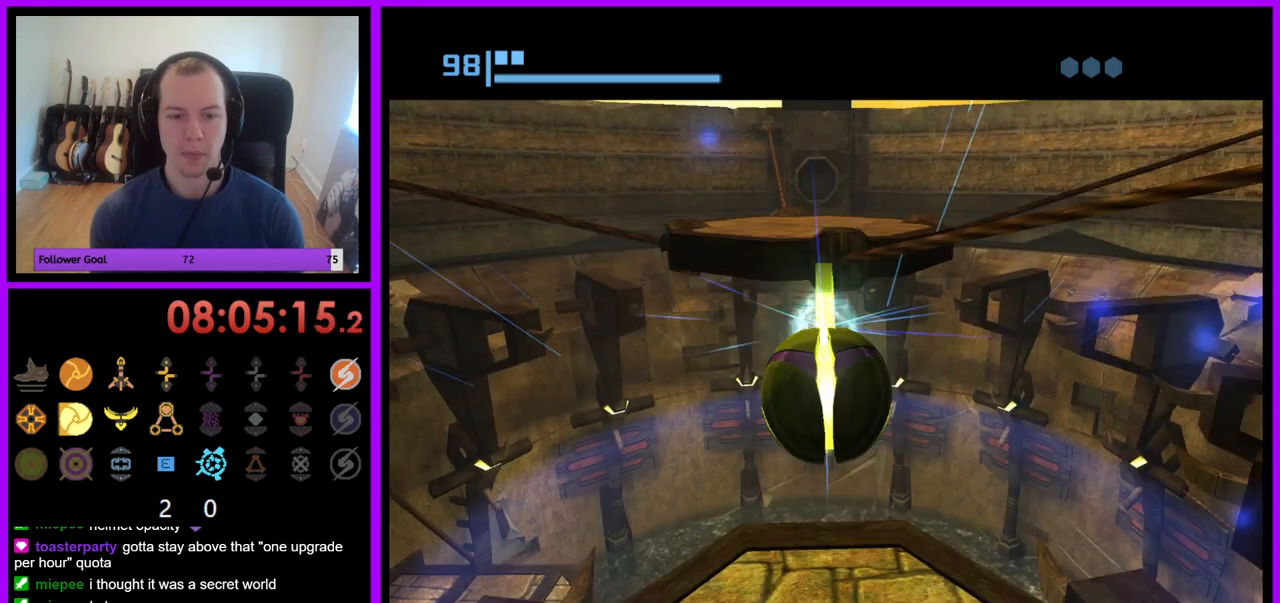
{"buttons": [], "left_stick": "down", "right_stick": "center", "events": [[433, "left_stick", "center"], [483, "left_stick", "down"]]}
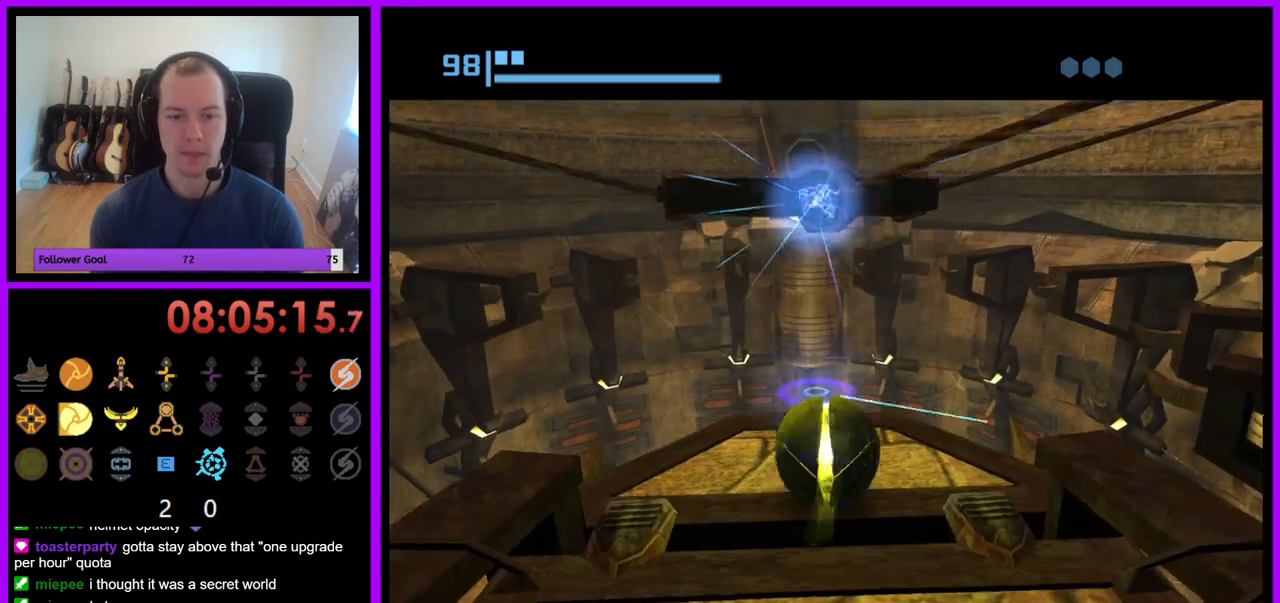
{"buttons": [], "left_stick": "center", "right_stick": "center", "events": [[133, "left_stick", "center"]]}
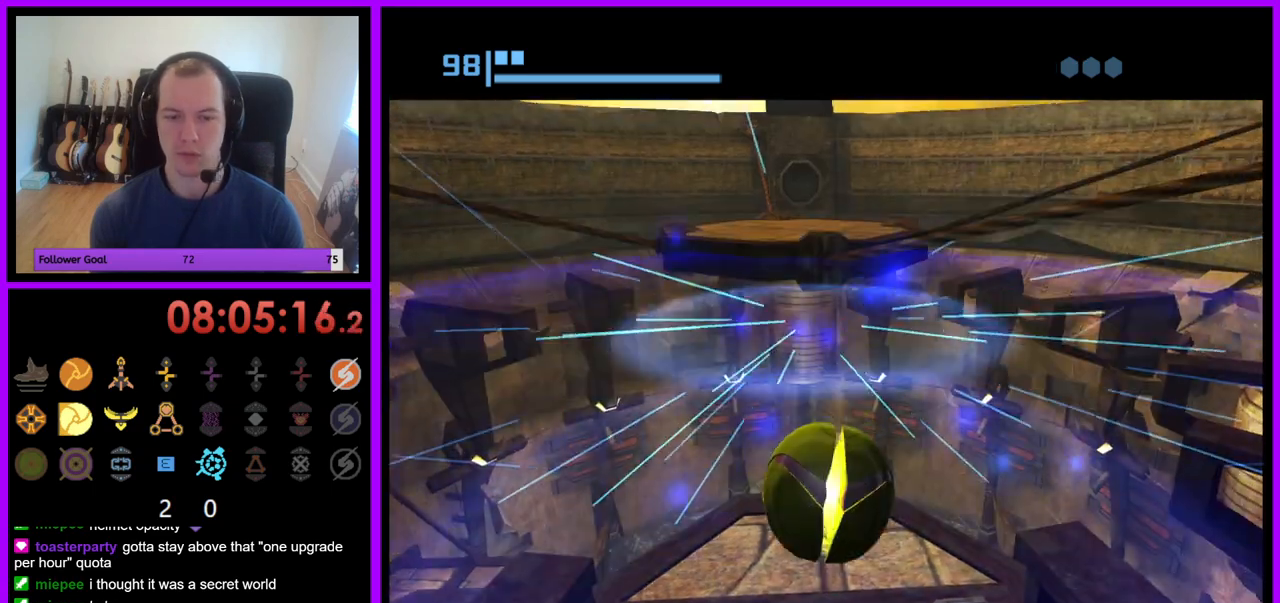
{"buttons": [], "left_stick": "center", "right_stick": "center", "events": [[33, "left_stick", "up"], [400, "left_stick", "center"]]}
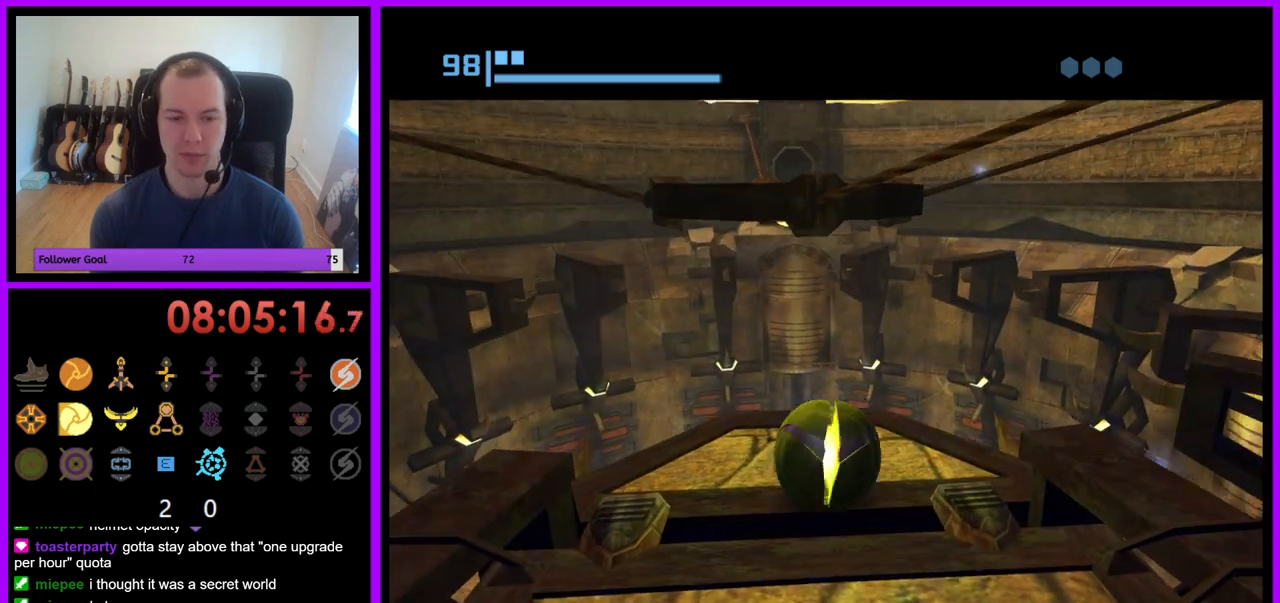
{"buttons": [], "left_stick": "center", "right_stick": "center", "events": [[100, "left_stick", "down"], [167, "left_stick", "center"], [400, "left_stick", "left"], [467, "left_stick", "center"]]}
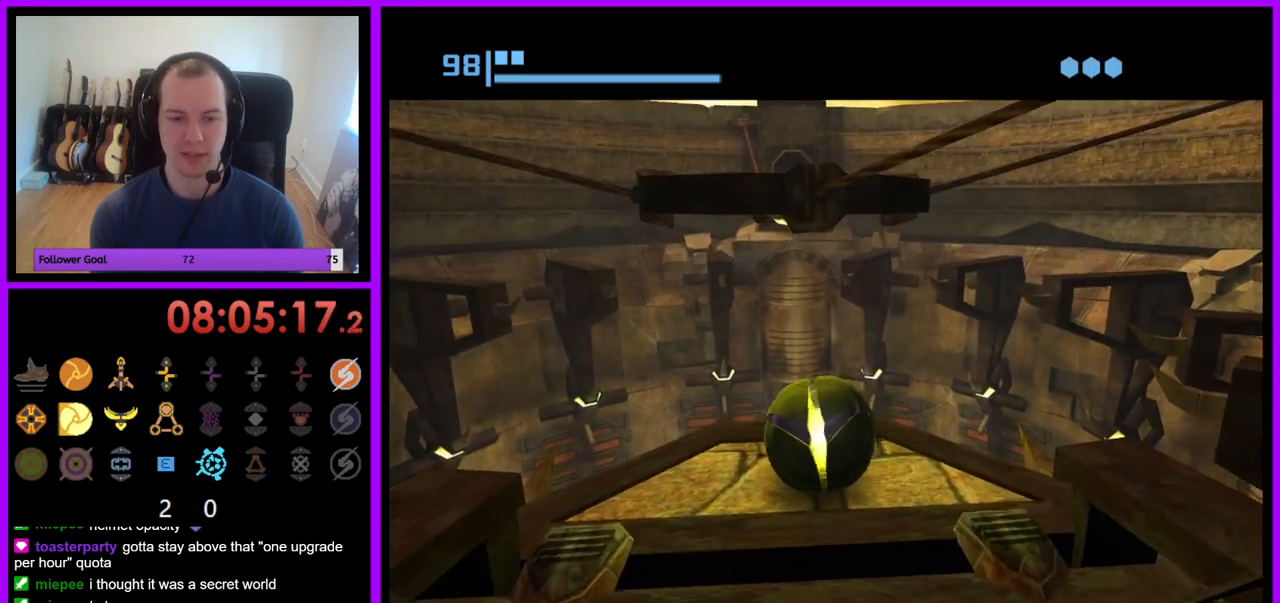
{"buttons": [], "left_stick": "center", "right_stick": "center", "events": [[83, "left_stick", "up"], [183, "left_stick", "center"]]}
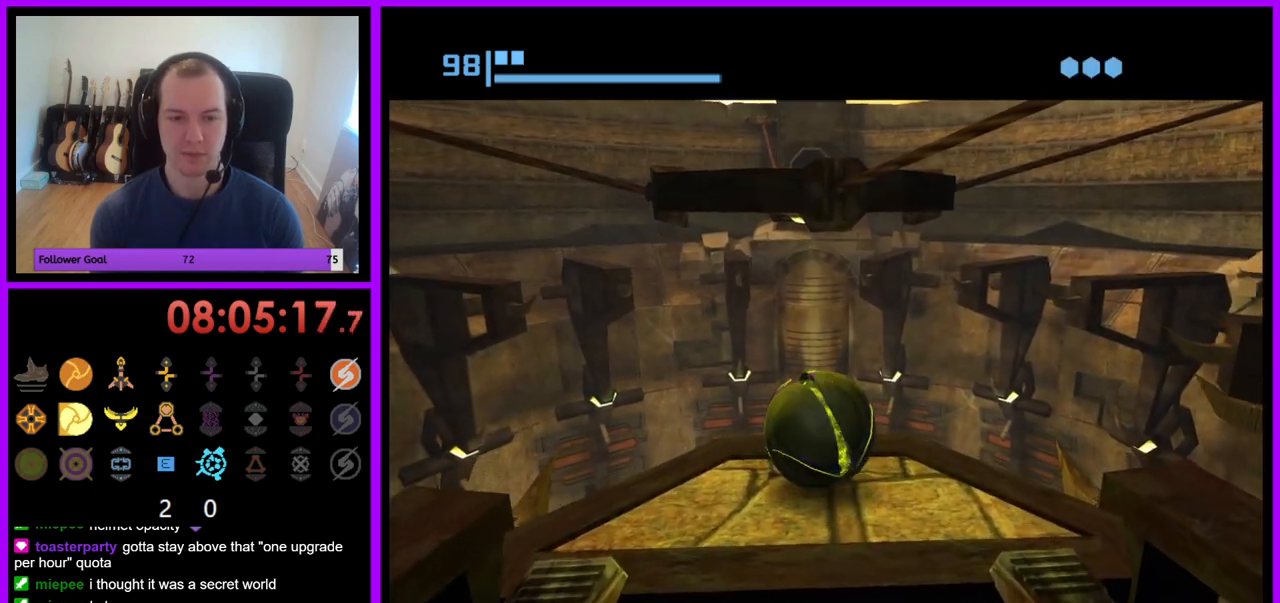
{"buttons": [], "left_stick": "center", "right_stick": "center", "events": [[67, "A", "down"], [167, "A", "up"]]}